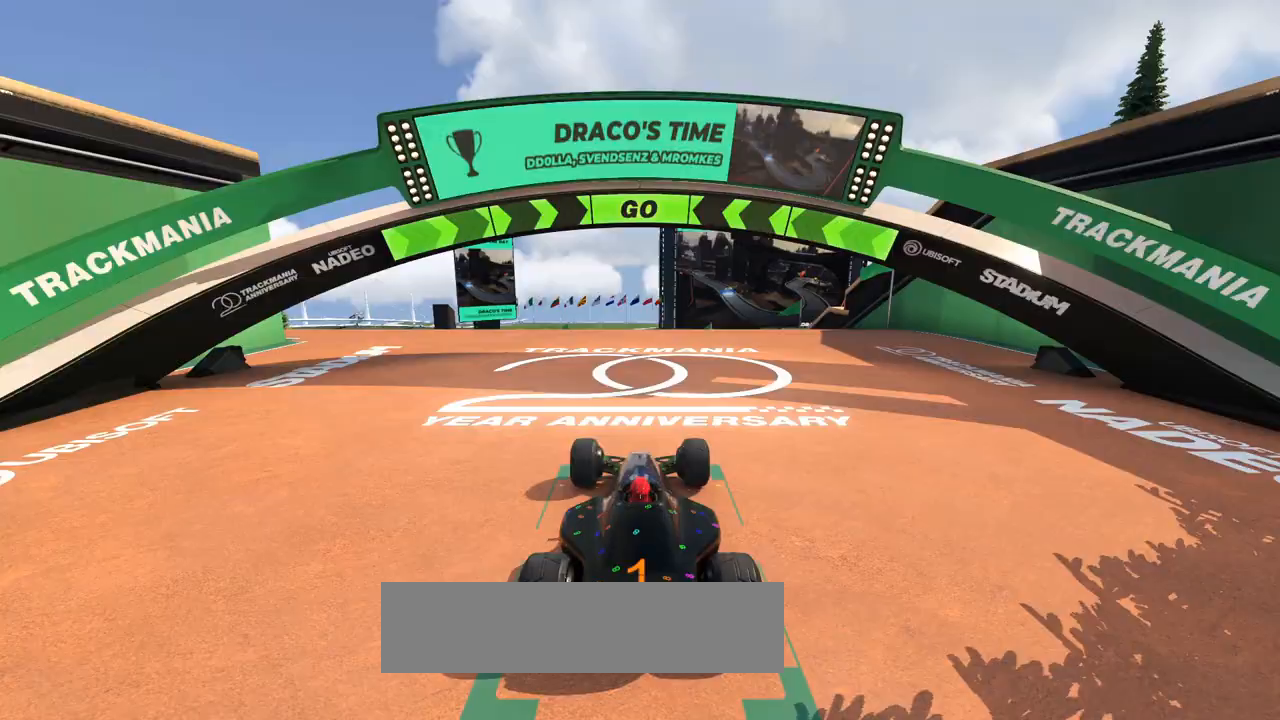
Gameplay with keyboard; each line is a JSON object with the keys held at the frame after it. "events" lists presses ("down") and releases ("up") of "down", "left", "right" and "up" between this image and that frame as [ms after this image, input, new state], when the widget could be followed in between. No other keys are recorded. Mouse input is not recorded.
{"keys": ["left", "up"], "events": [[33, "left", "down"], [33, "up", "down"]]}
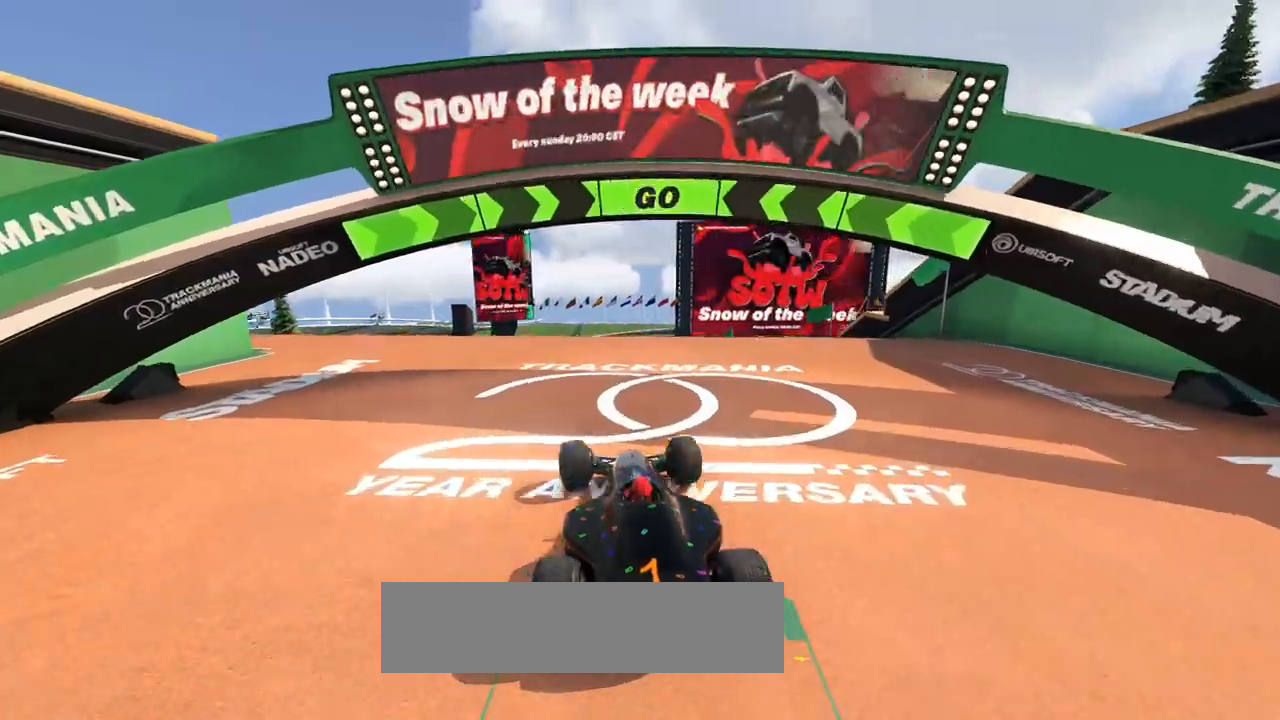
{"keys": ["up"], "events": [[467, "left", "up"]]}
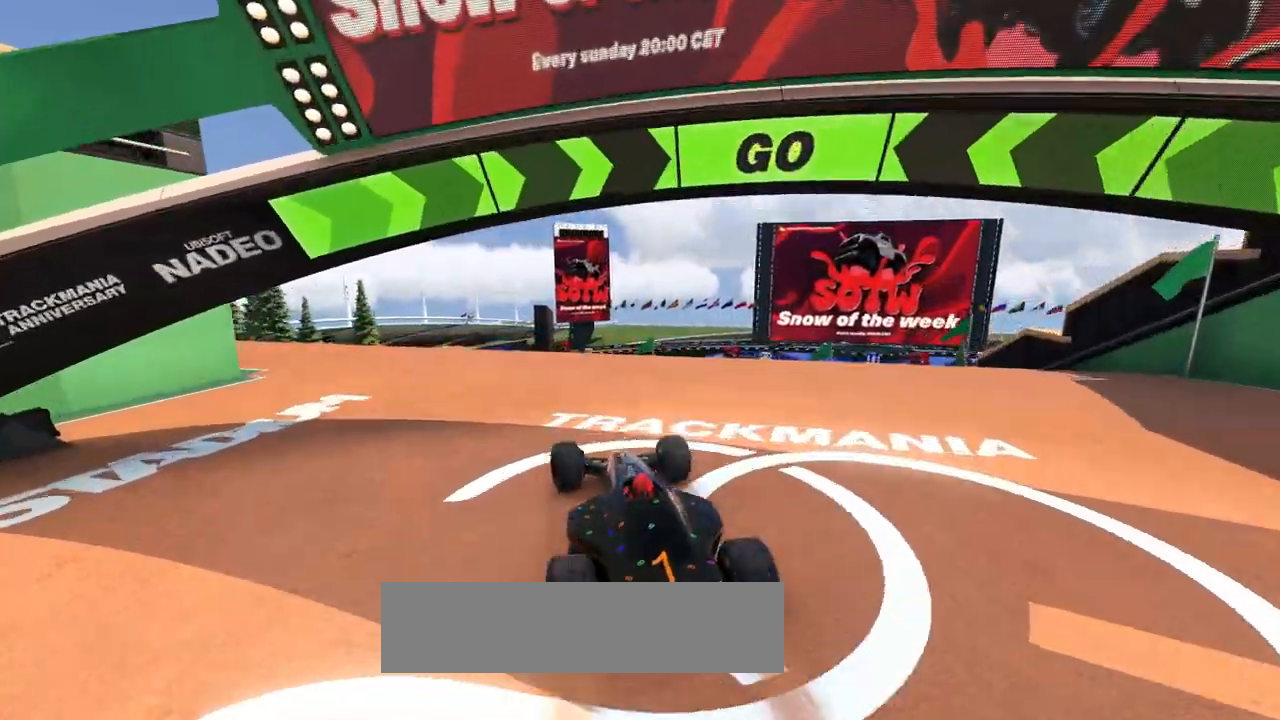
{"keys": ["up"], "events": []}
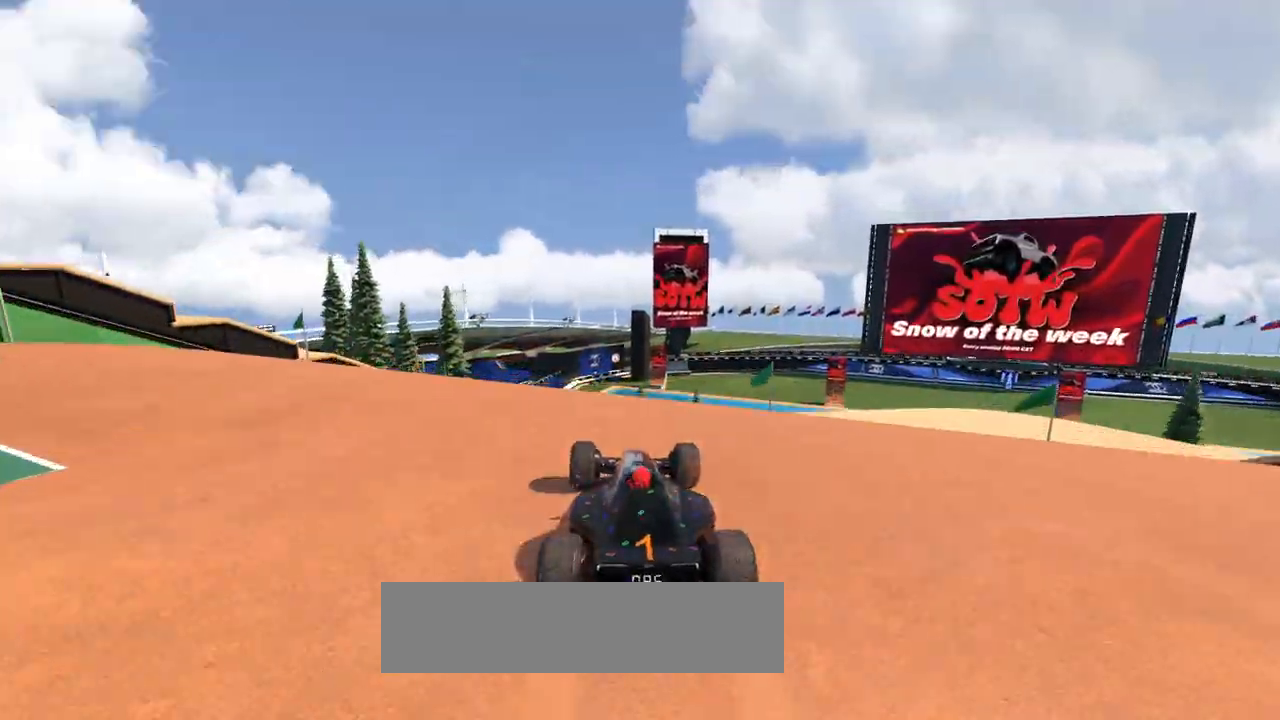
{"keys": ["up"], "events": []}
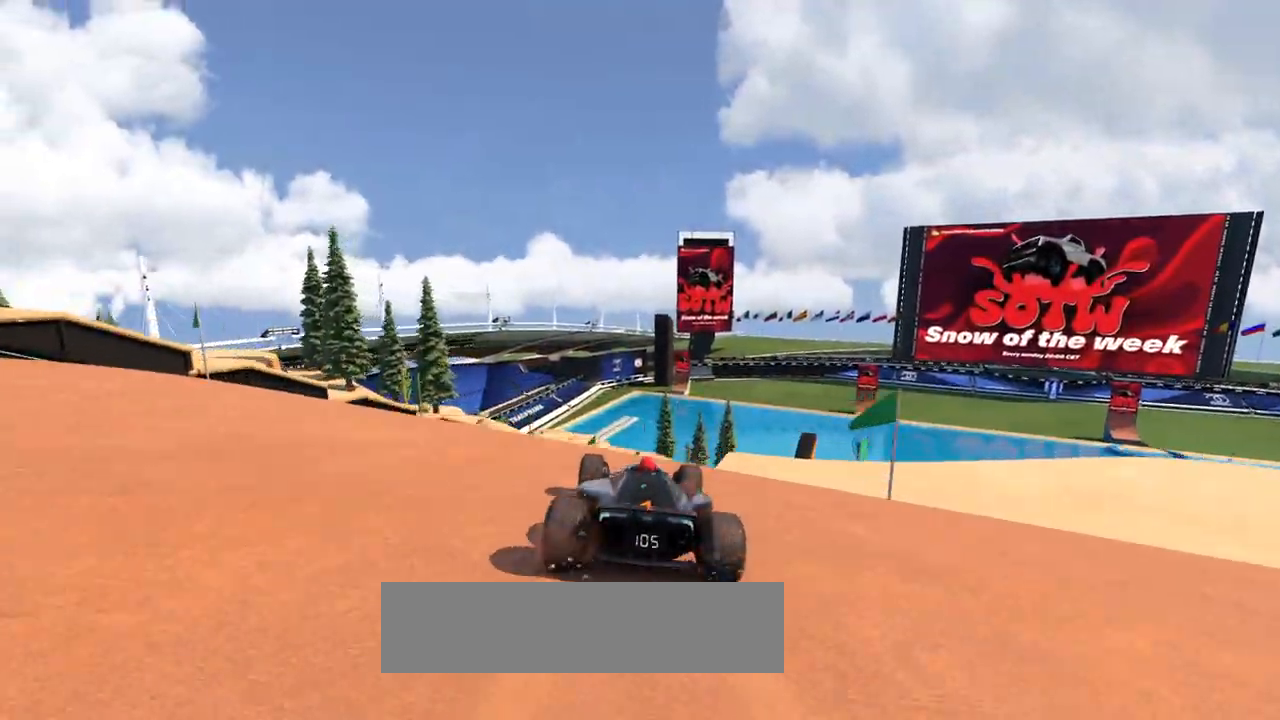
{"keys": ["up"], "events": [[33, "right", "down"], [267, "right", "up"]]}
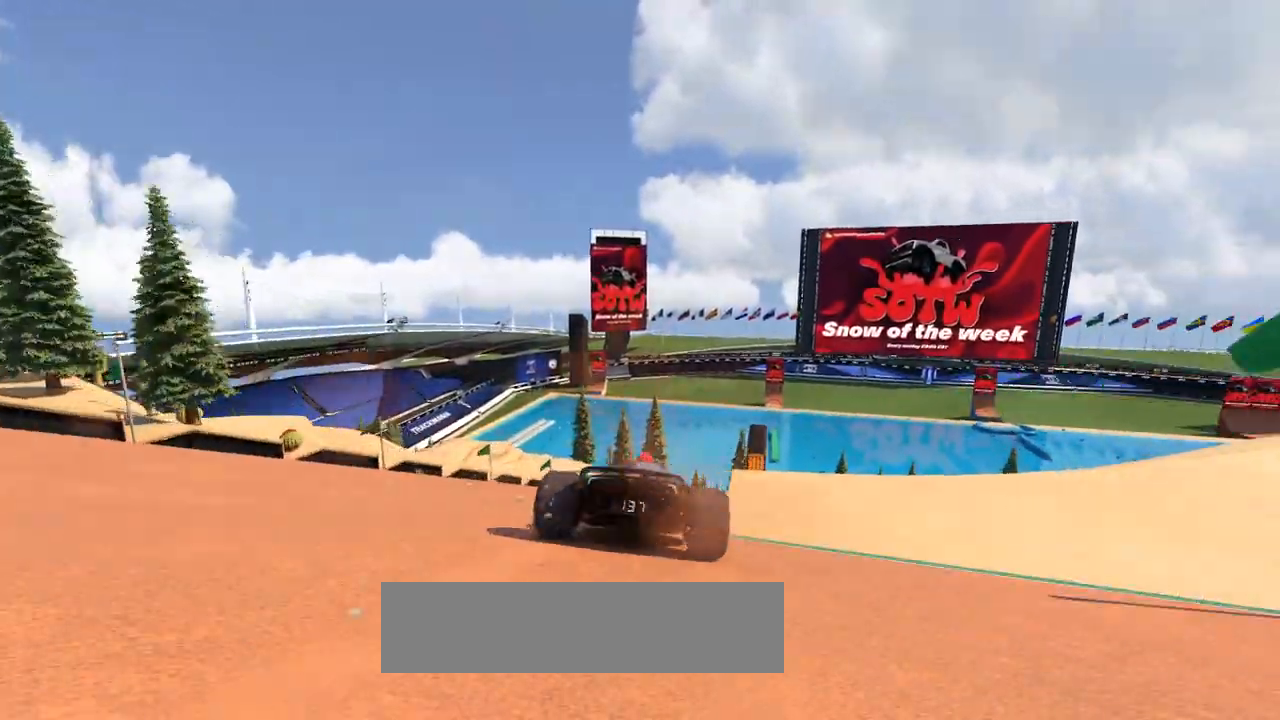
{"keys": ["right", "up"], "events": [[200, "right", "down"], [300, "right", "up"], [467, "right", "down"]]}
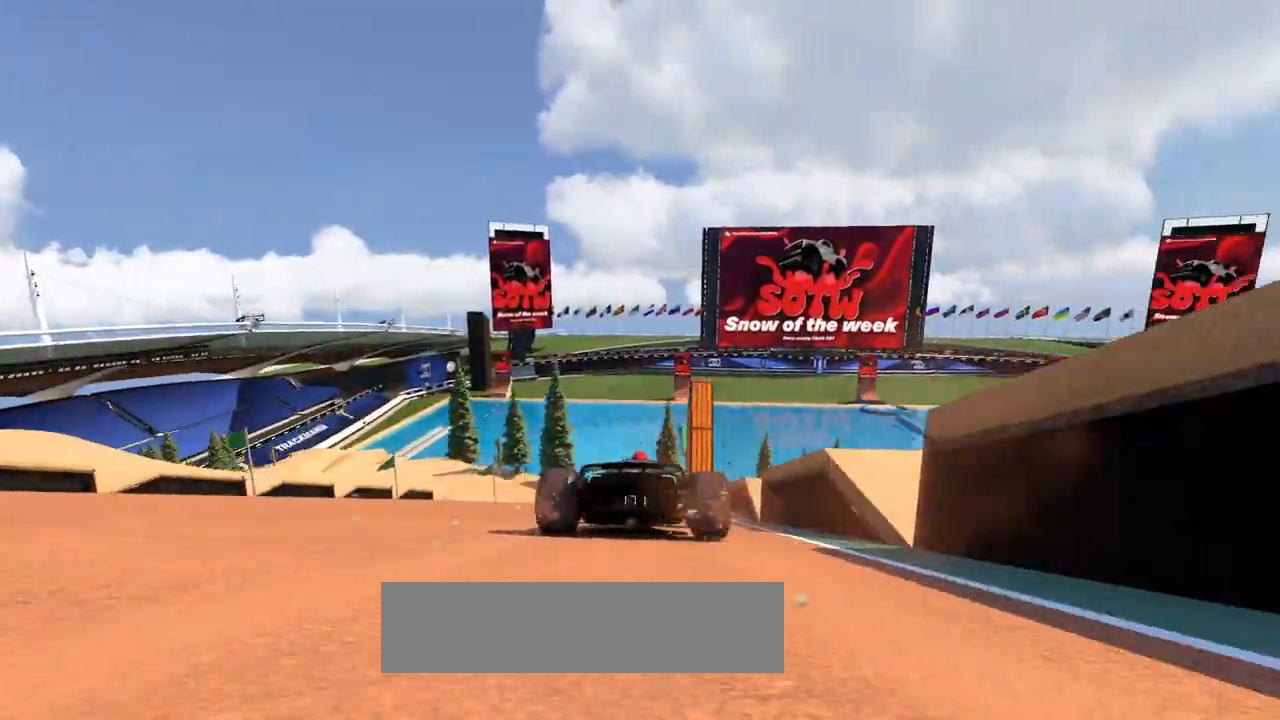
{"keys": ["left", "up"], "events": [[267, "right", "up"], [333, "left", "down"]]}
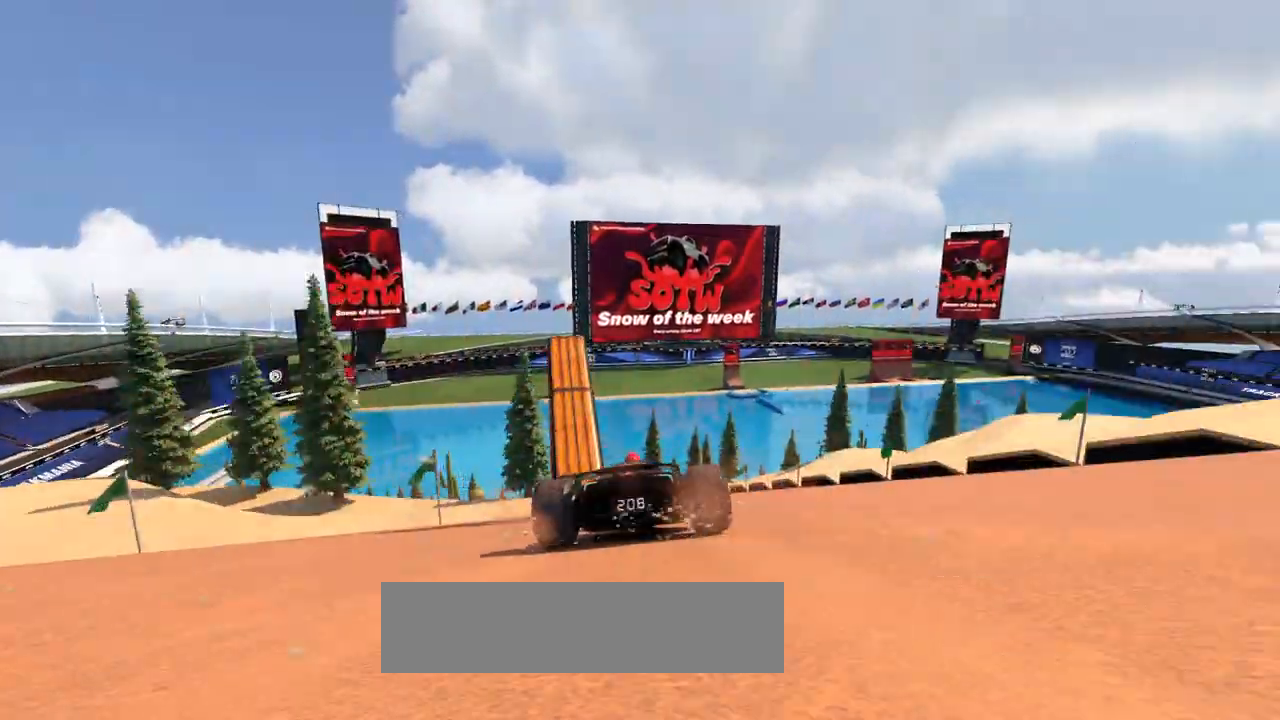
{"keys": ["up"], "events": [[67, "left", "up"], [367, "left", "down"], [500, "left", "up"]]}
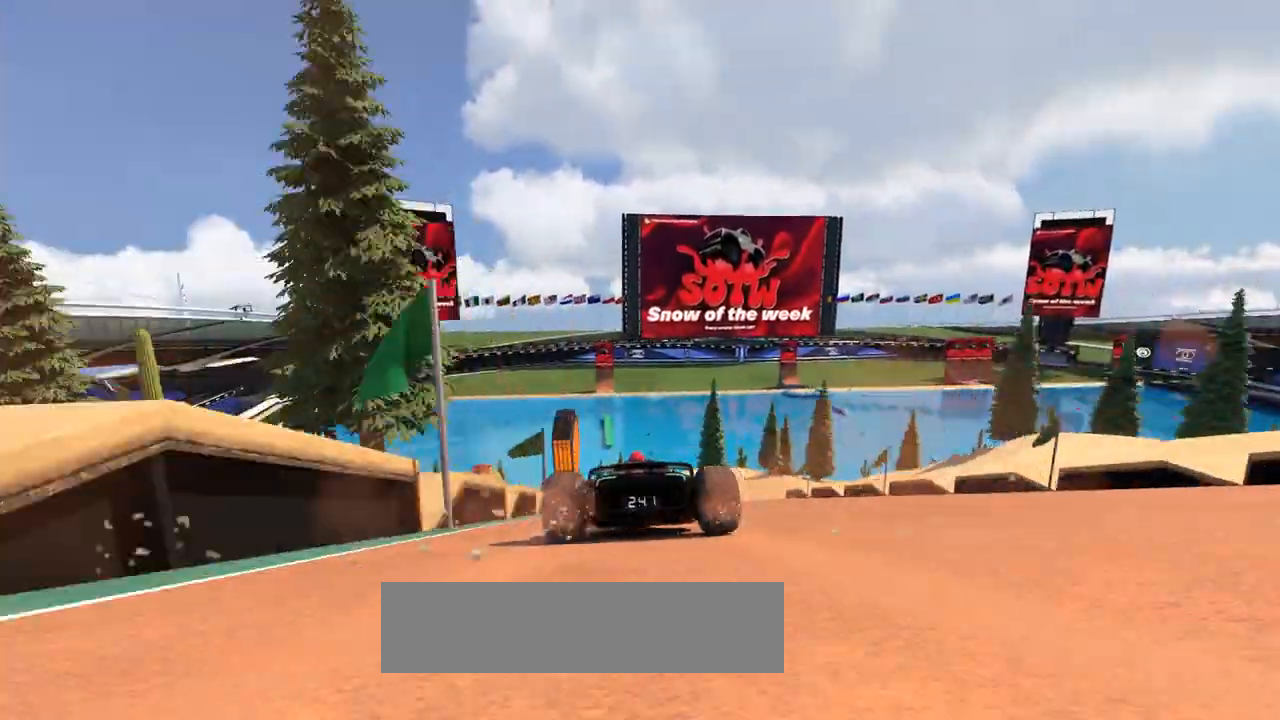
{"keys": ["up"], "events": [[400, "left", "down"], [500, "left", "up"]]}
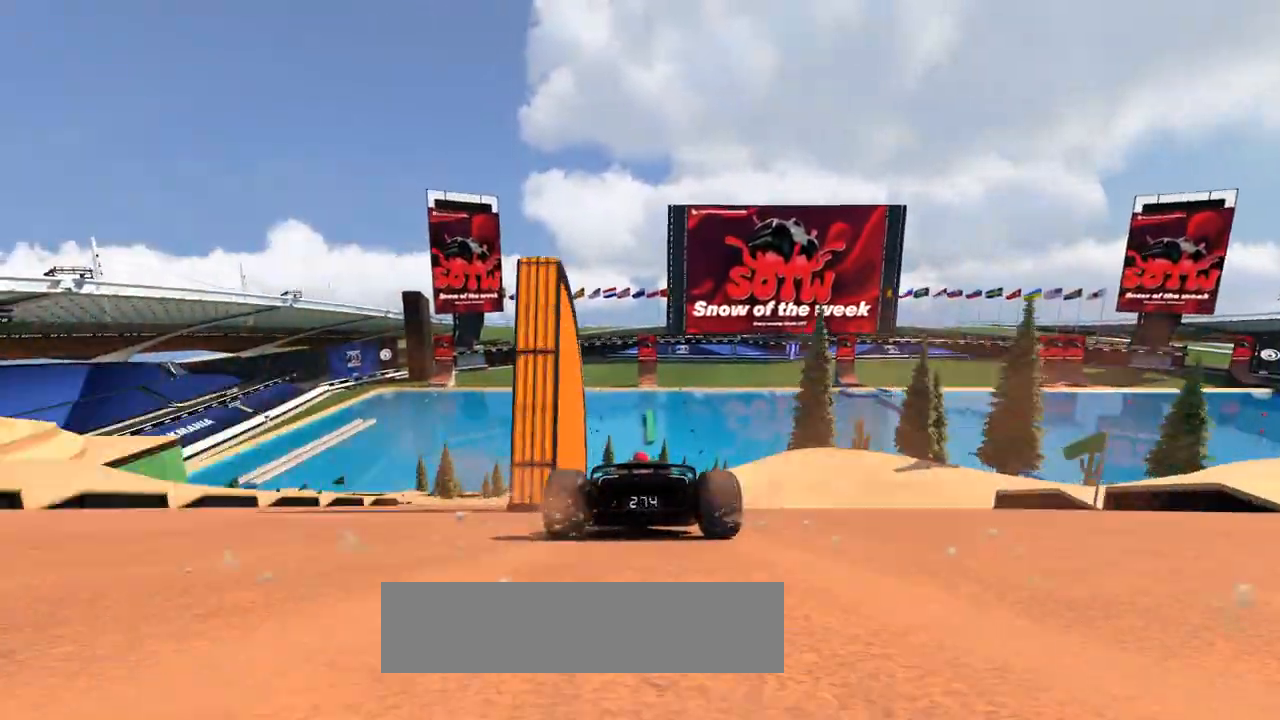
{"keys": ["up"], "events": [[100, "right", "down"], [300, "right", "up"]]}
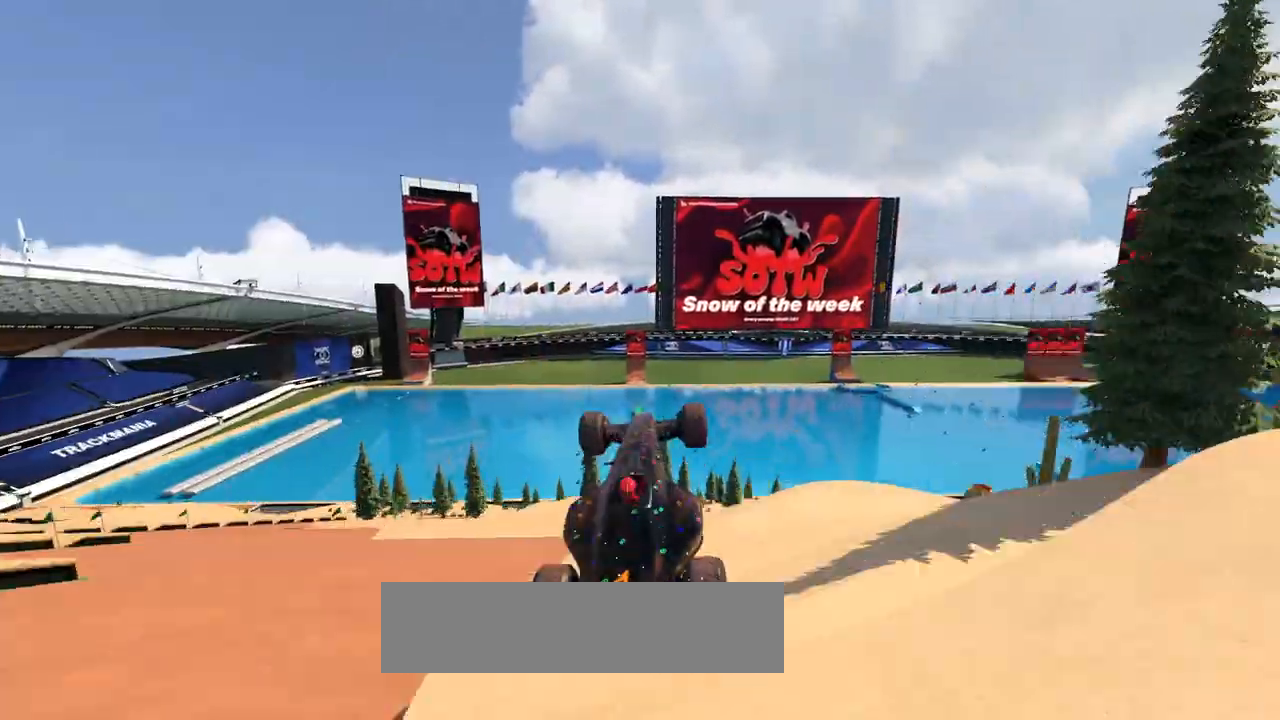
{"keys": ["up"], "events": []}
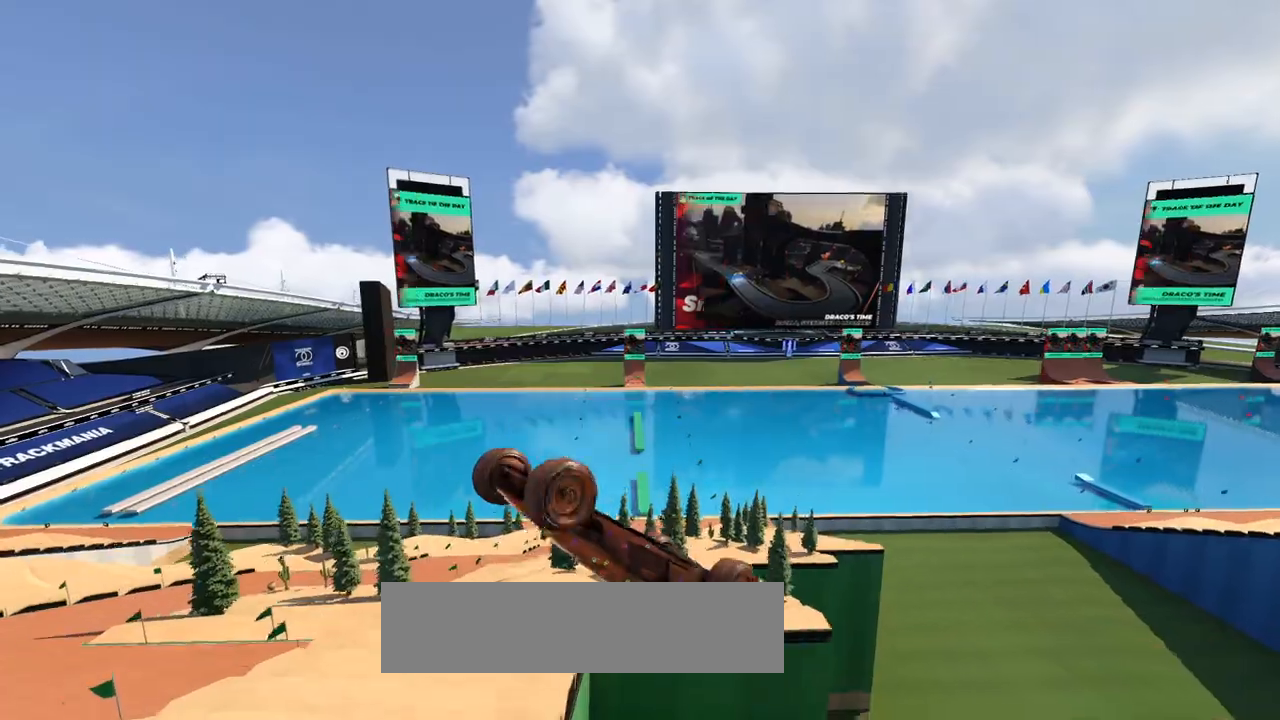
{"keys": ["up"], "events": []}
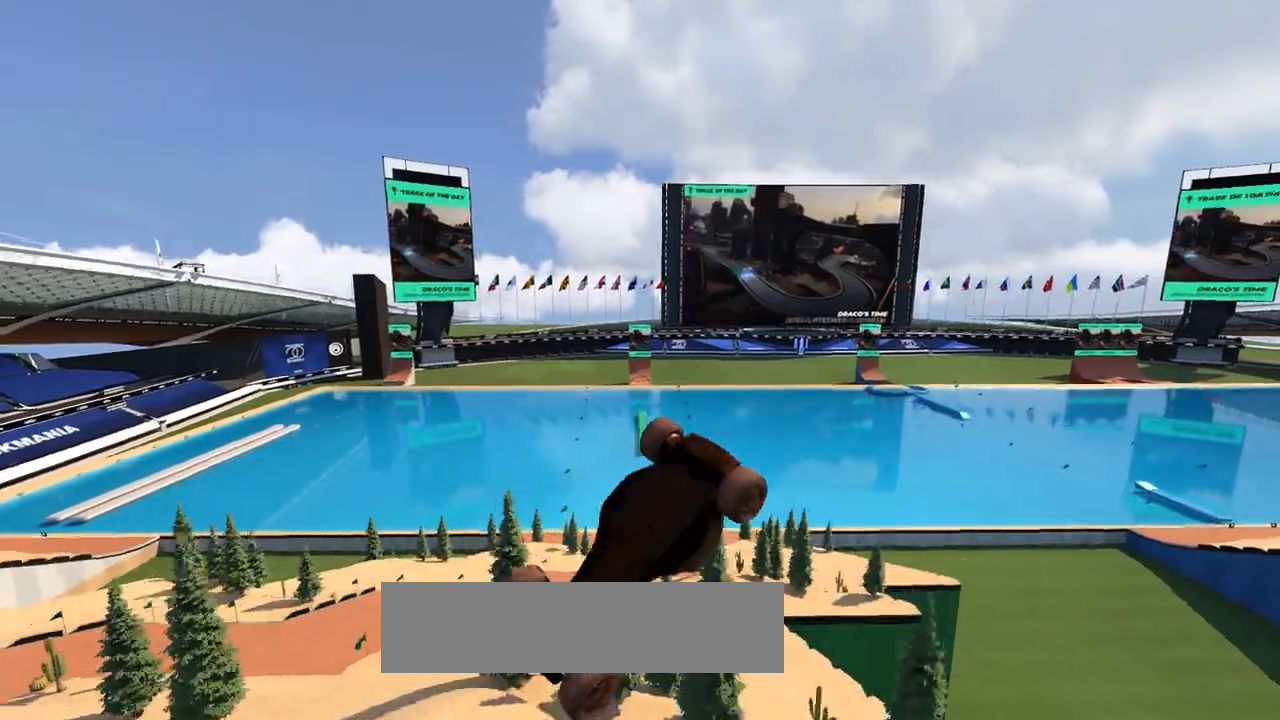
{"keys": ["left", "up"], "events": [[167, "left", "down"]]}
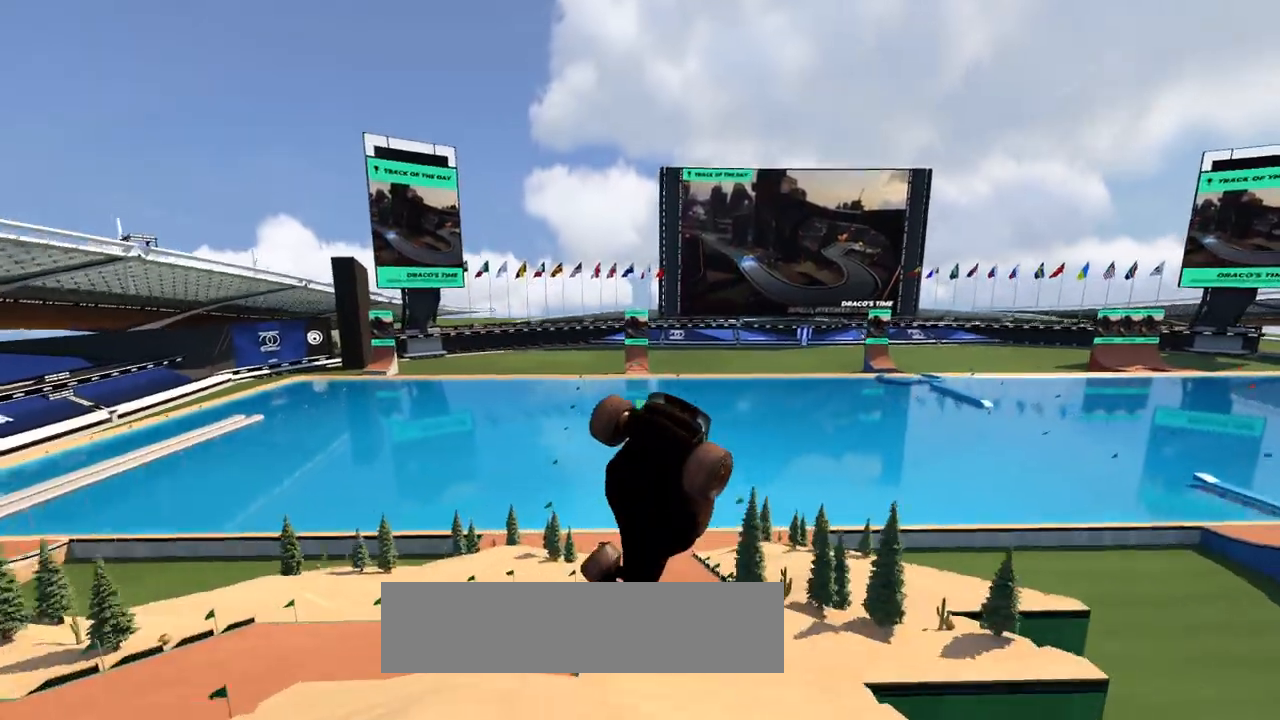
{"keys": ["left", "up"], "events": []}
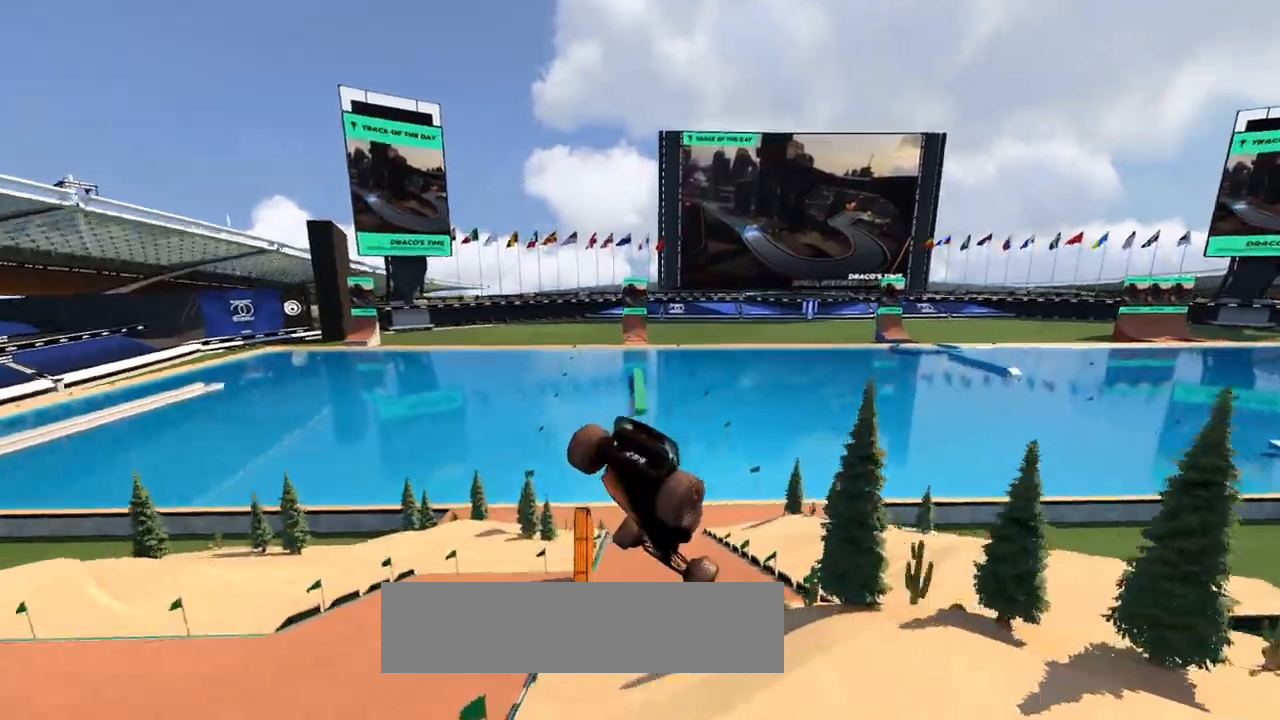
{"keys": ["left", "up"], "events": []}
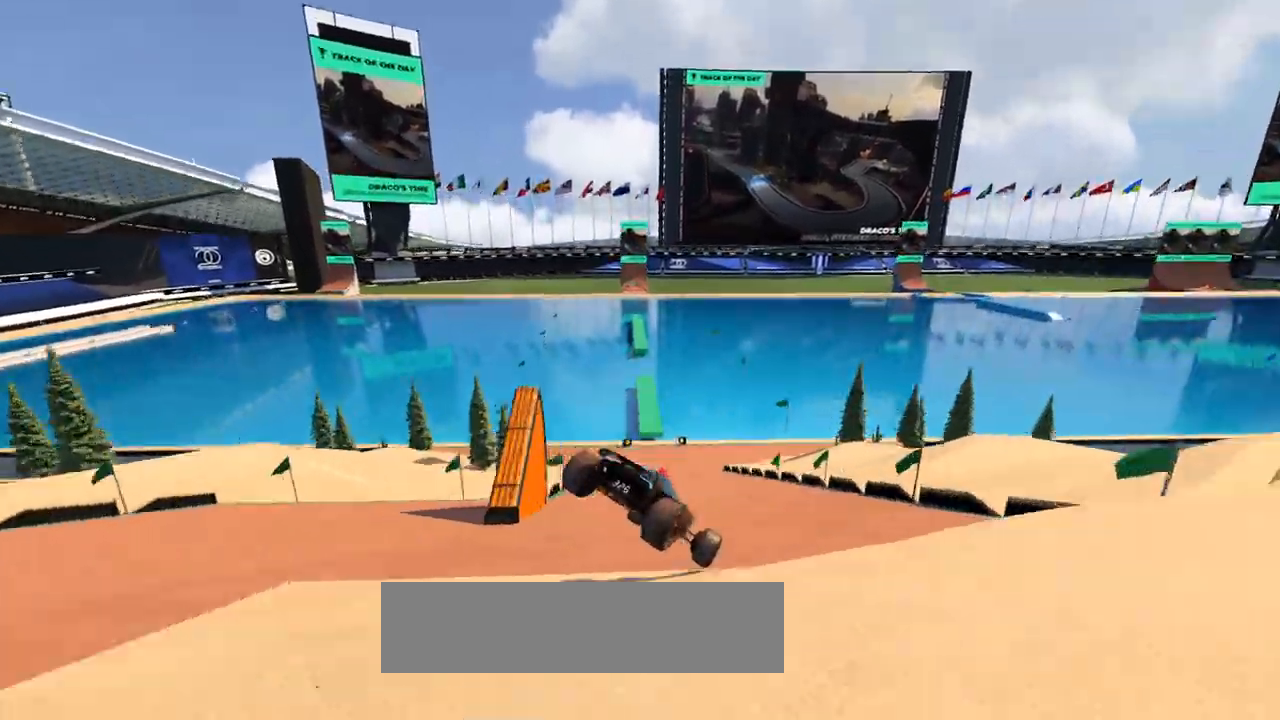
{"keys": ["up"], "events": [[400, "left", "up"]]}
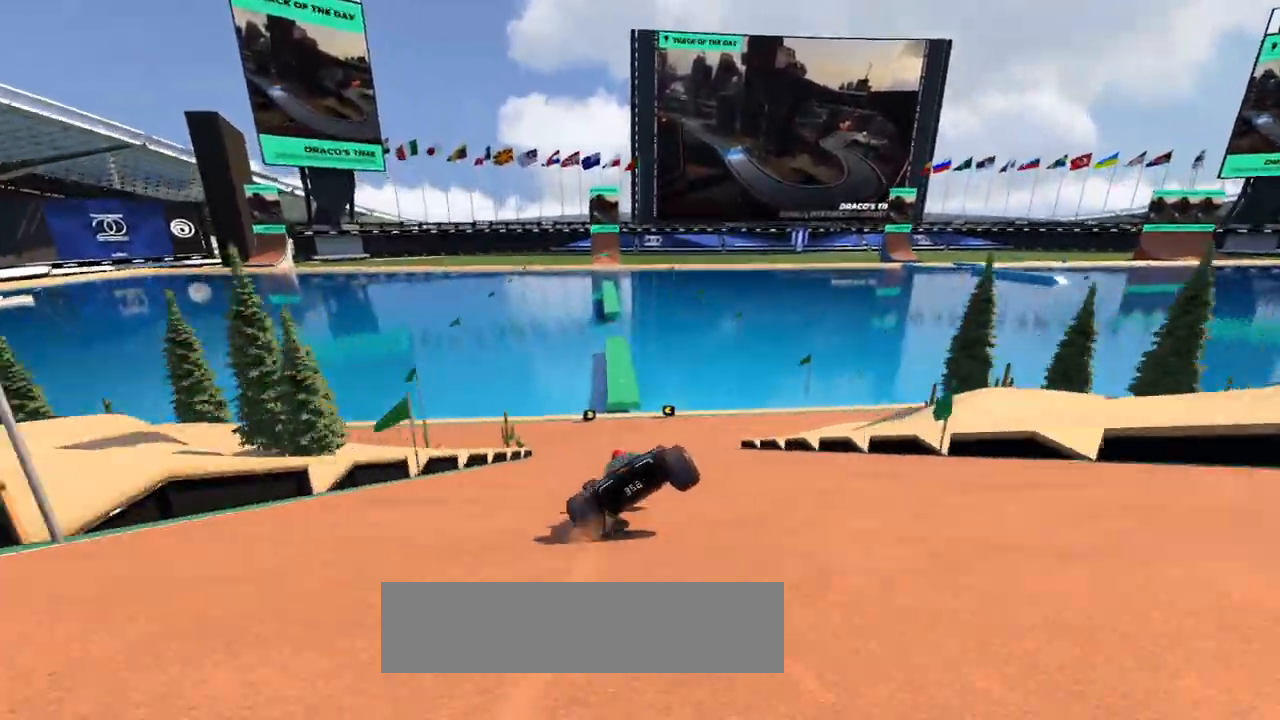
{"keys": ["up"], "events": [[267, "right", "down"], [500, "right", "up"]]}
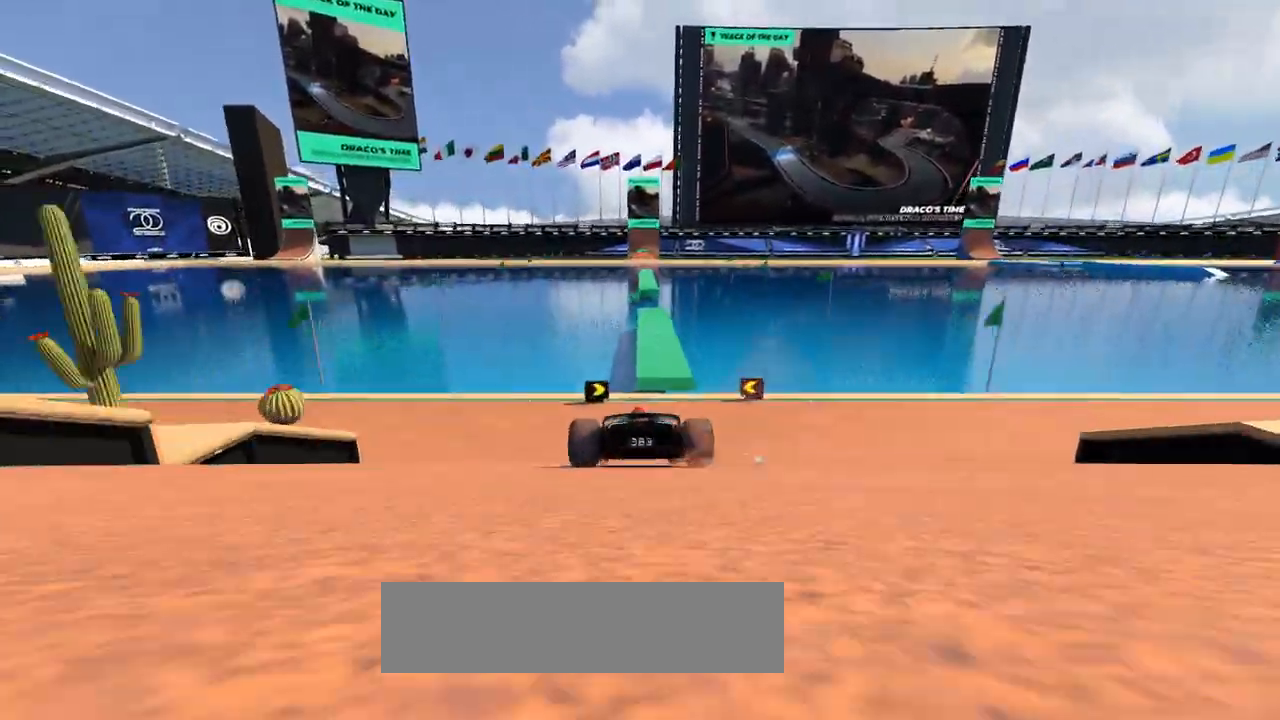
{"keys": ["up"], "events": [[133, "left", "down"], [200, "left", "up"]]}
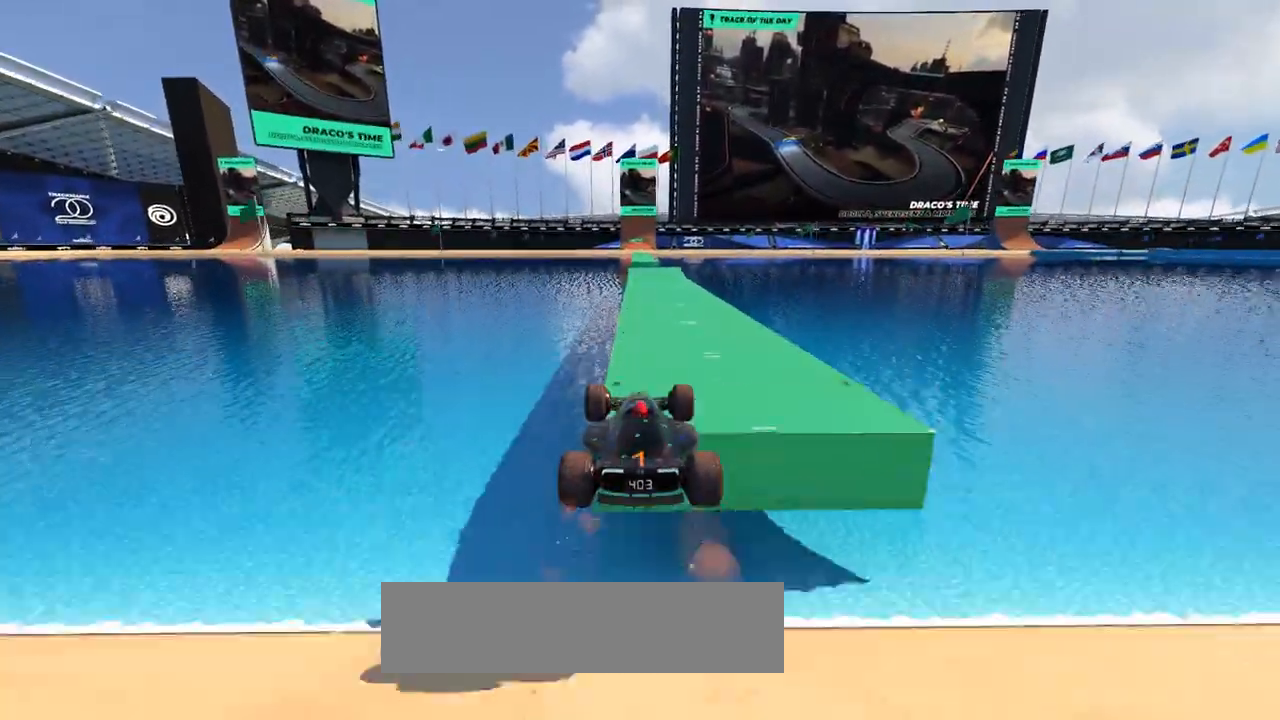
{"keys": ["up"], "events": [[400, "right", "down"], [467, "right", "up"]]}
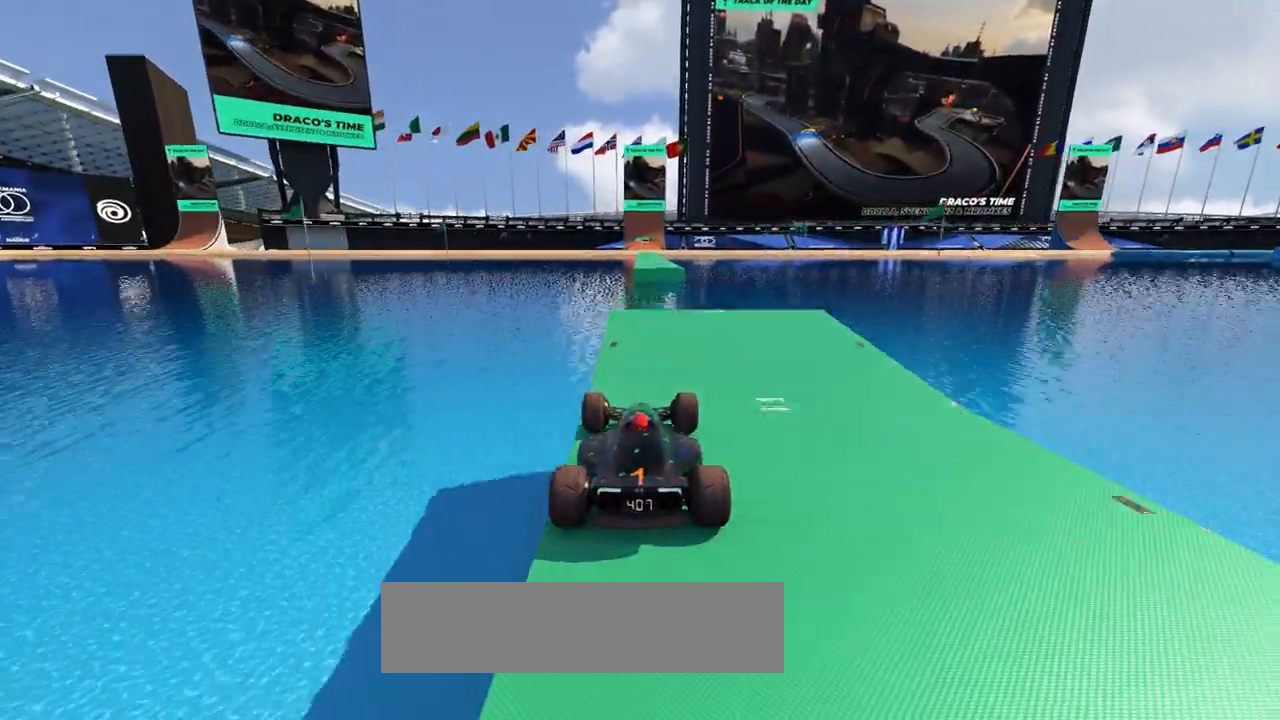
{"keys": ["up"], "events": []}
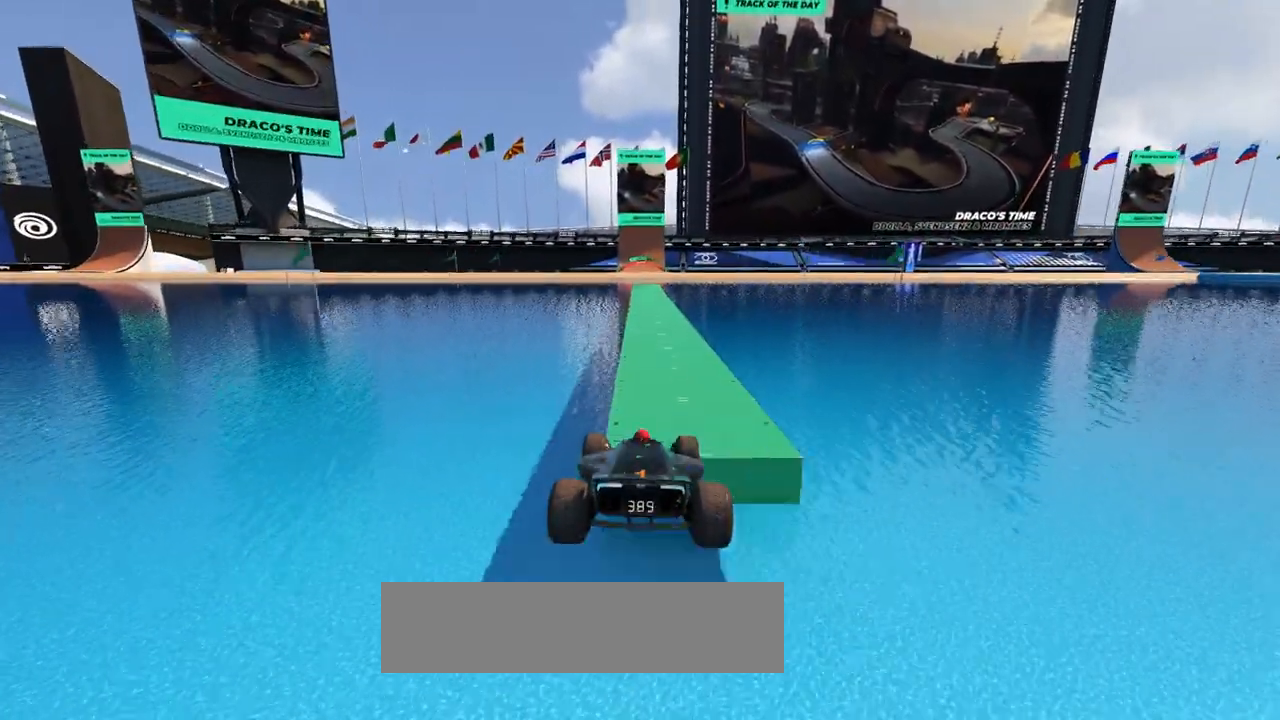
{"keys": ["up"], "events": []}
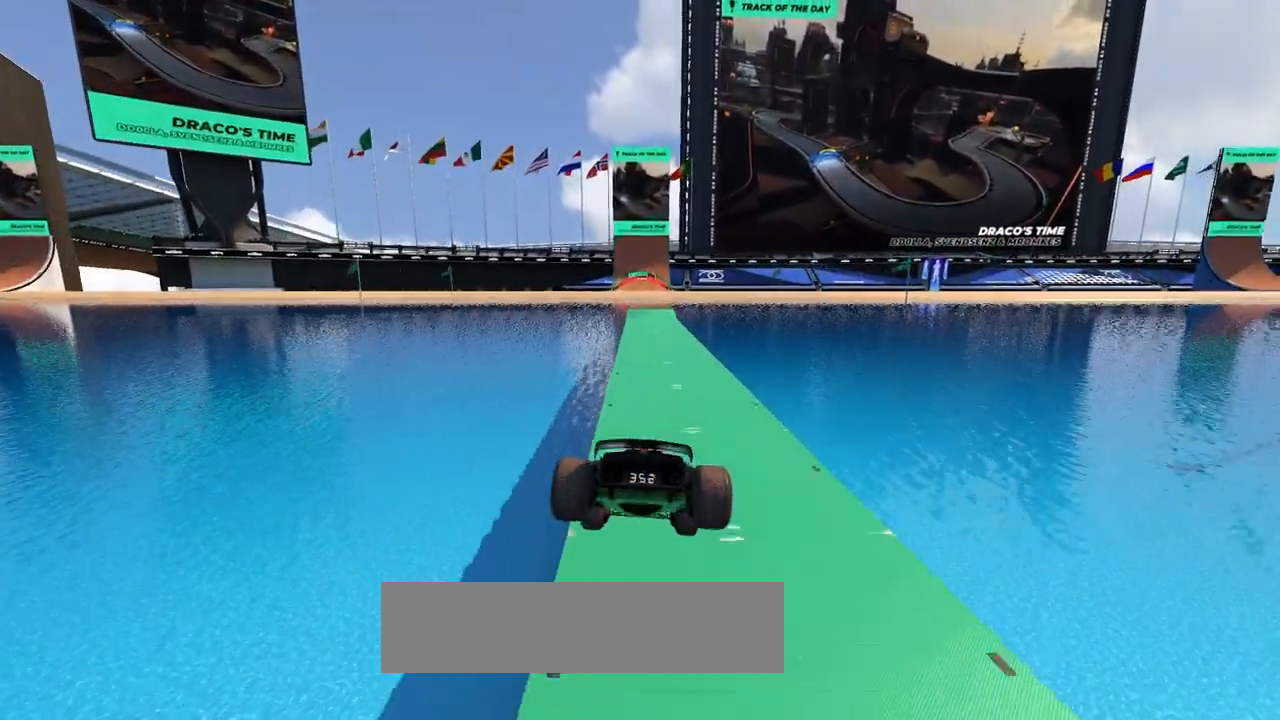
{"keys": ["right", "up"], "events": [[467, "right", "down"]]}
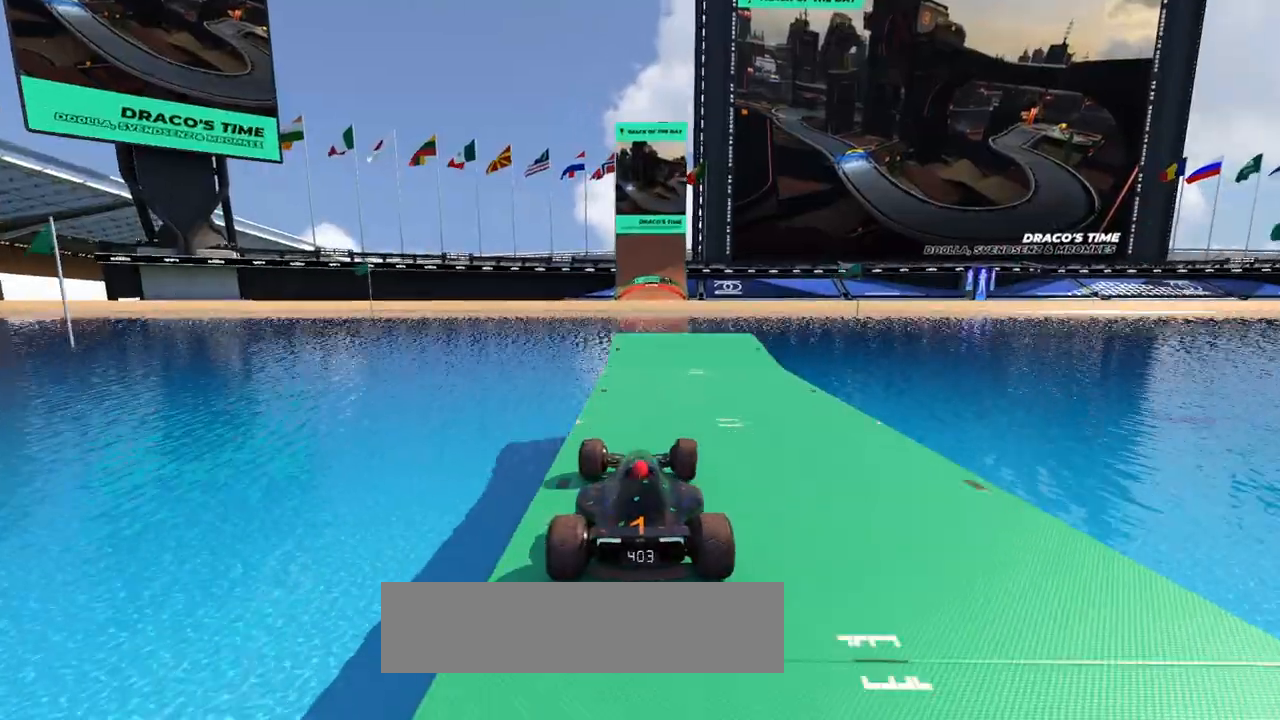
{"keys": ["left", "up"], "events": [[33, "right", "up"], [367, "left", "down"]]}
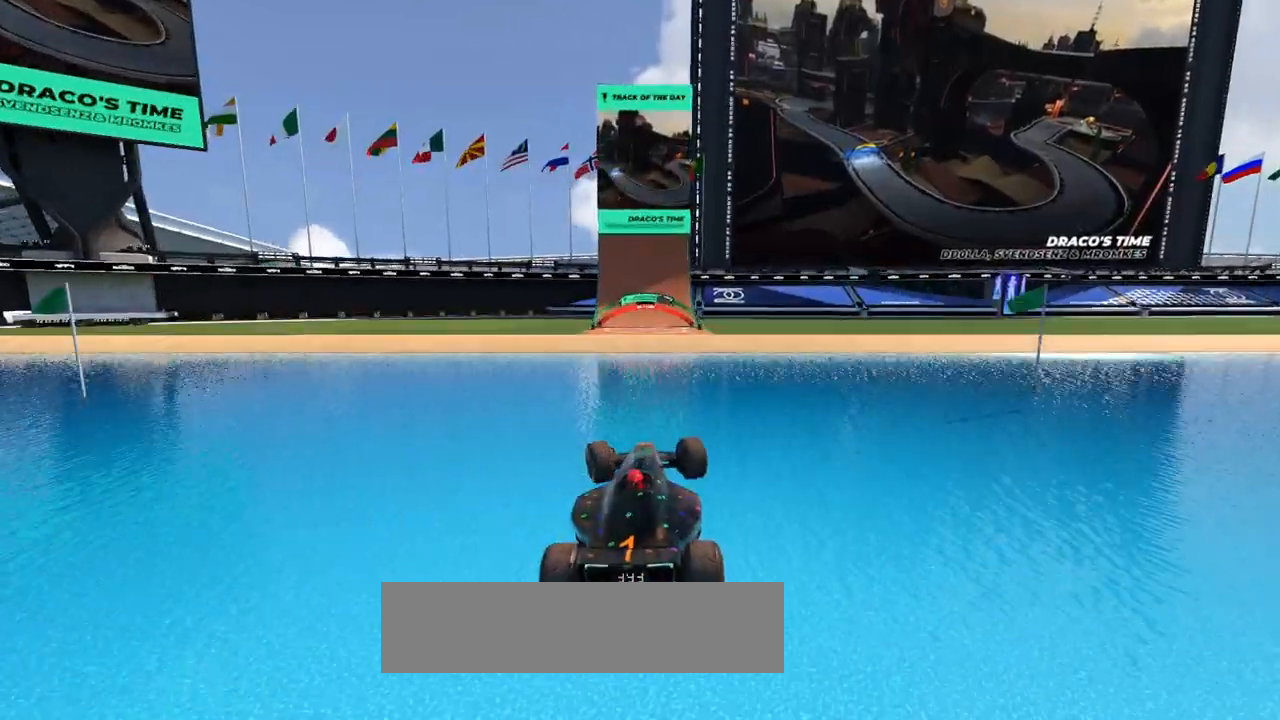
{"keys": ["left", "up"], "events": []}
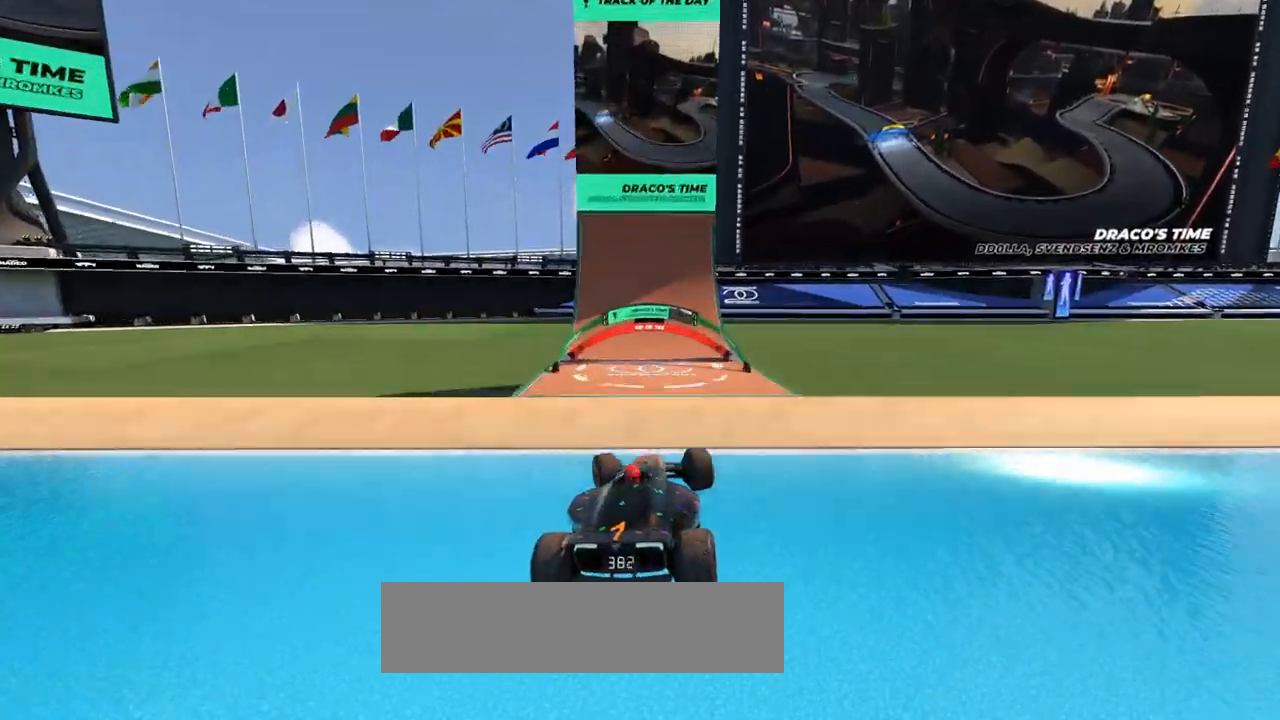
{"keys": ["left", "up"], "events": []}